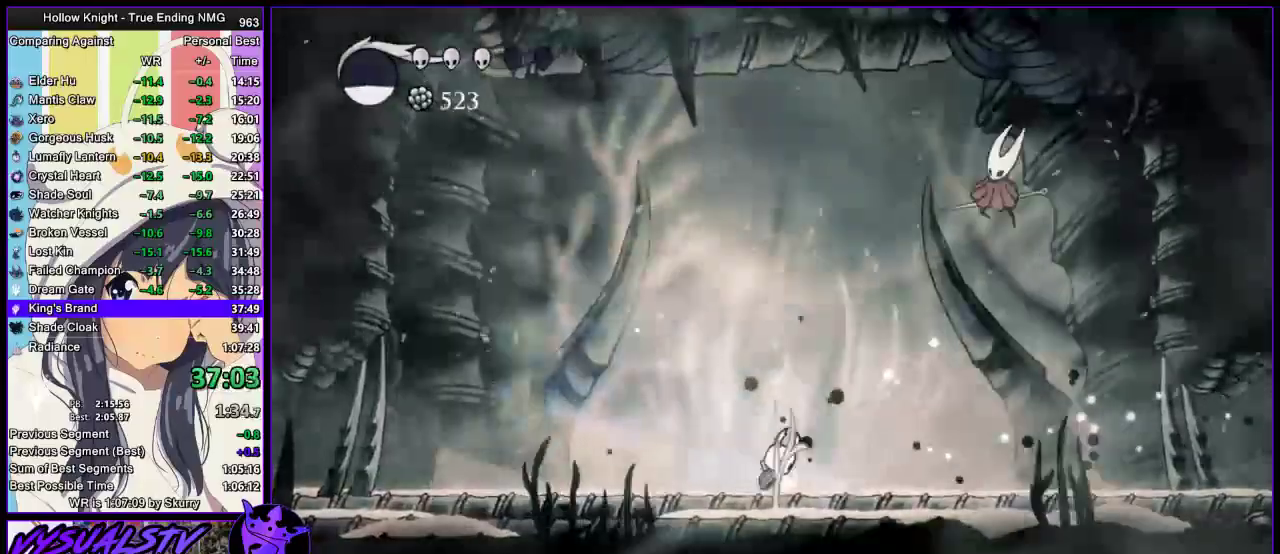
Gameplay with a controller (PlayStation layout); each line is a JSON object with the inputs held at the frame after it. "button_events" lists button changes between this image and that frame as [ms after this image, input, new state], when the widget could be followed in between (sticks are given only as held states). Not read: L1 R1.
{"buttons": ["R2"], "left_stick": "down-left", "right_stick": "center", "button_events": [[267, "CROSS", "up"], [267, "SQUARE", "down"], [367, "SQUARE", "up"], [400, "R2", "down"]]}
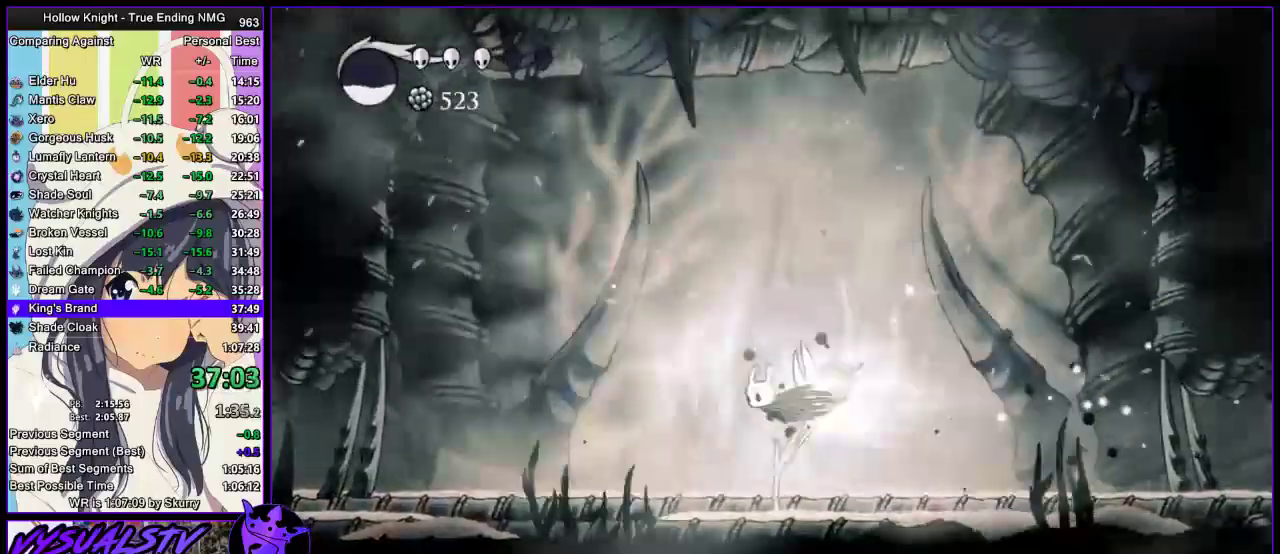
{"buttons": ["SQUARE"], "left_stick": "right", "right_stick": "center", "button_events": [[200, "R2", "up"], [500, "SQUARE", "down"]]}
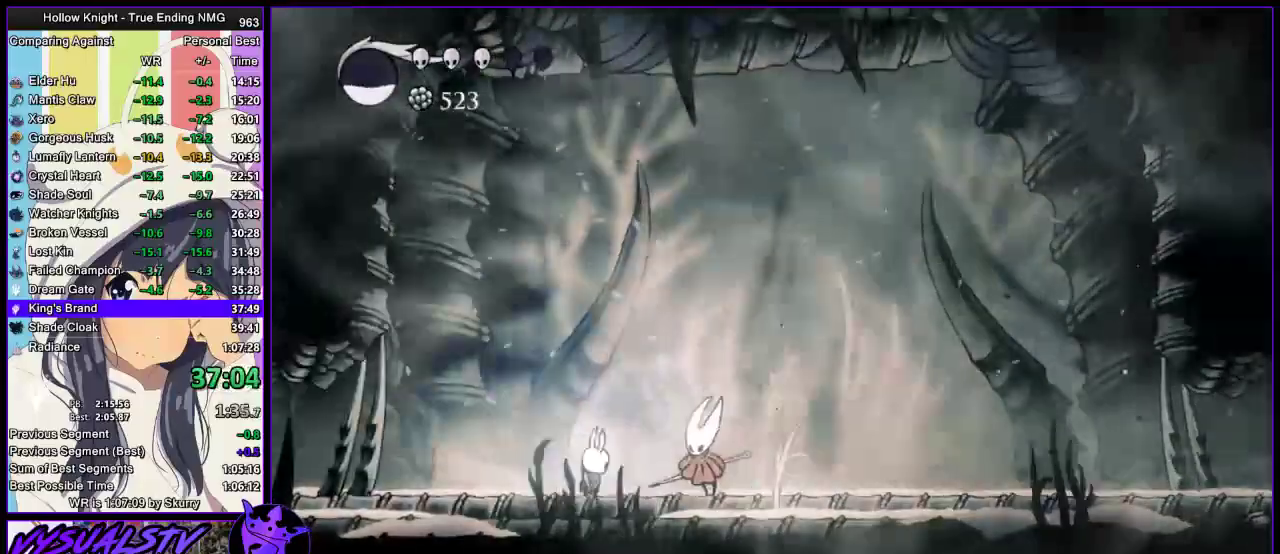
{"buttons": [], "left_stick": "center", "right_stick": "center", "button_events": [[133, "SQUARE", "up"]]}
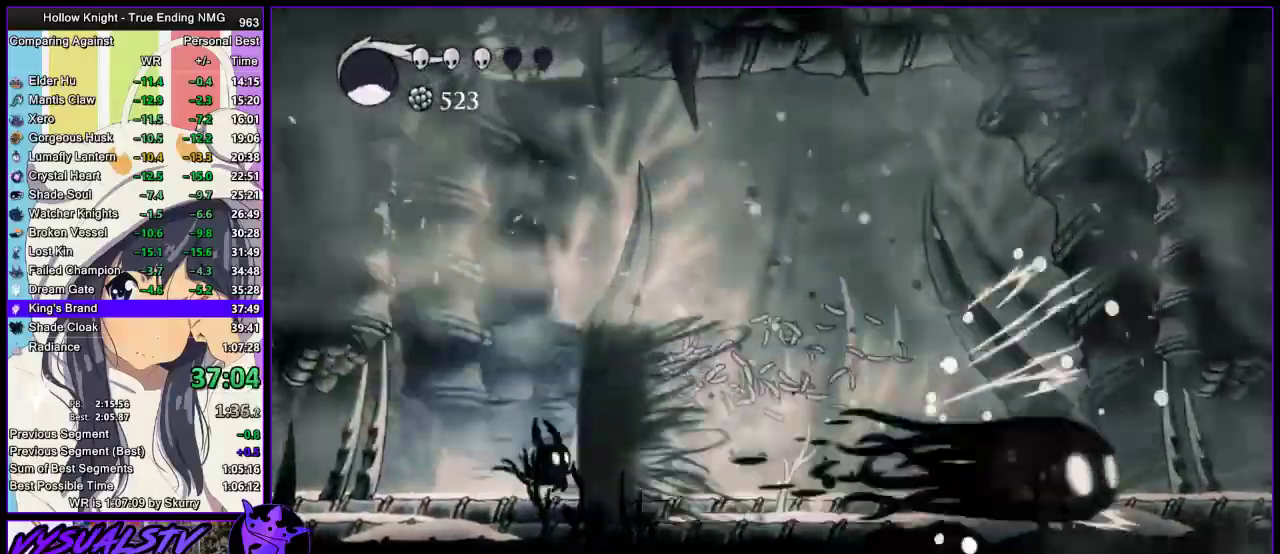
{"buttons": ["CROSS"], "left_stick": "left", "right_stick": "center", "button_events": [[333, "CROSS", "down"]]}
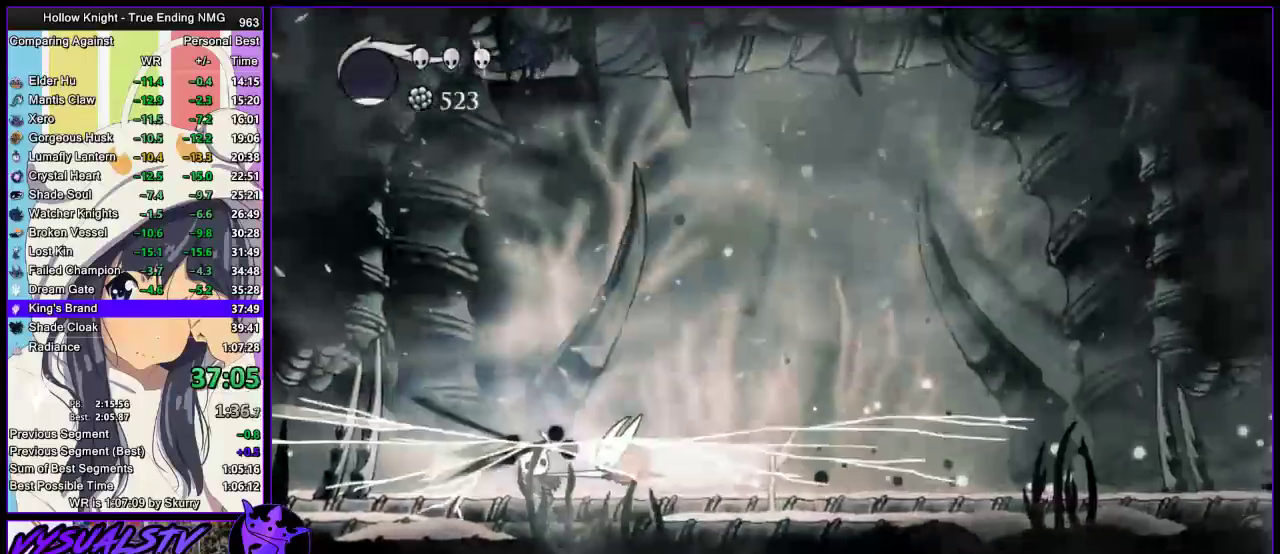
{"buttons": [], "left_stick": "right", "right_stick": "center", "button_events": [[167, "CROSS", "up"]]}
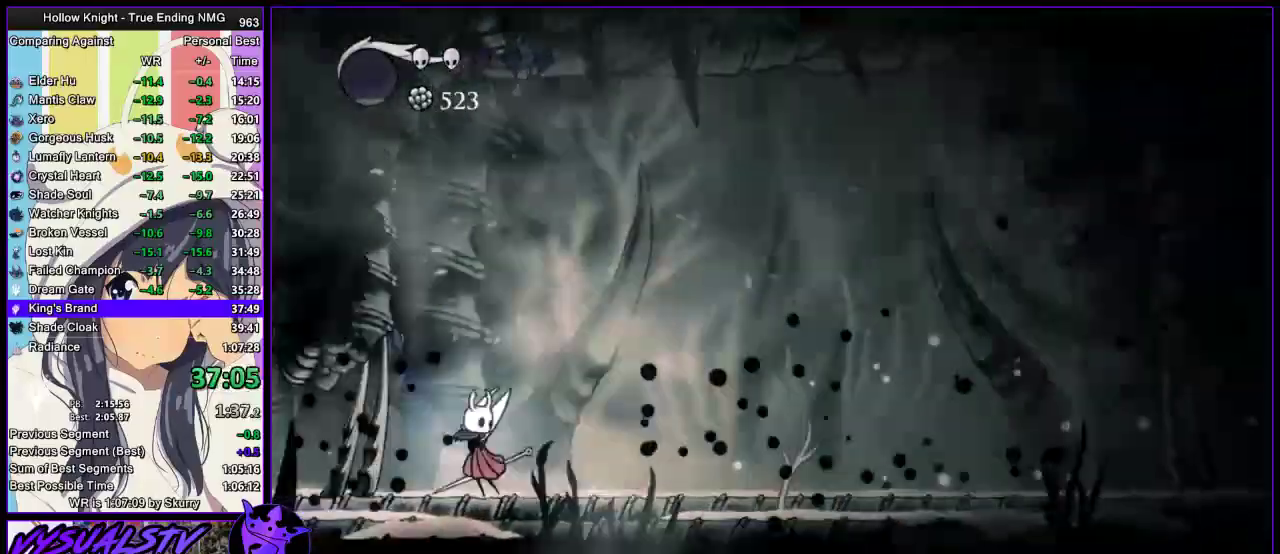
{"buttons": [], "left_stick": "right", "right_stick": "center", "button_events": [[100, "SQUARE", "down"], [233, "SQUARE", "up"]]}
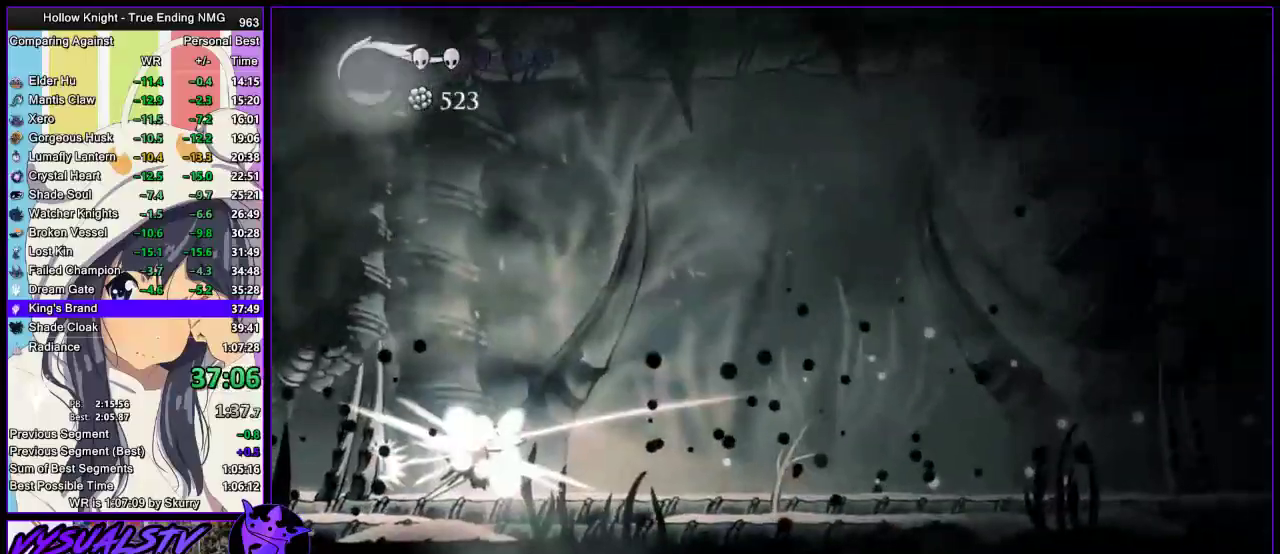
{"buttons": [], "left_stick": "left", "right_stick": "center", "button_events": []}
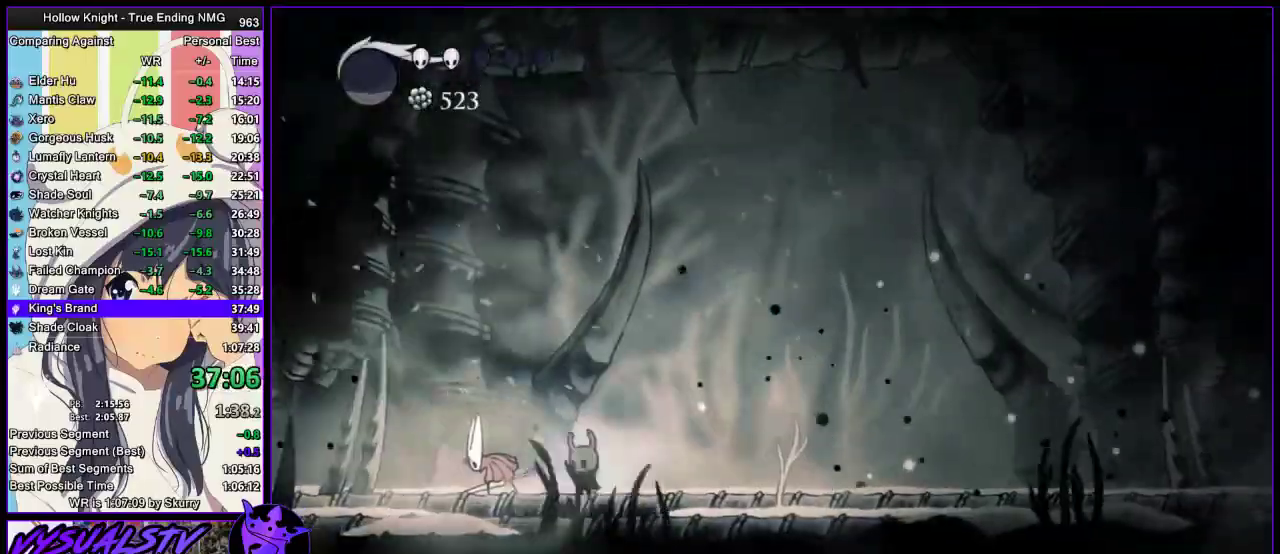
{"buttons": ["CROSS"], "left_stick": "up-left", "right_stick": "center", "button_events": [[100, "SQUARE", "down"], [200, "SQUARE", "up"], [433, "CROSS", "down"]]}
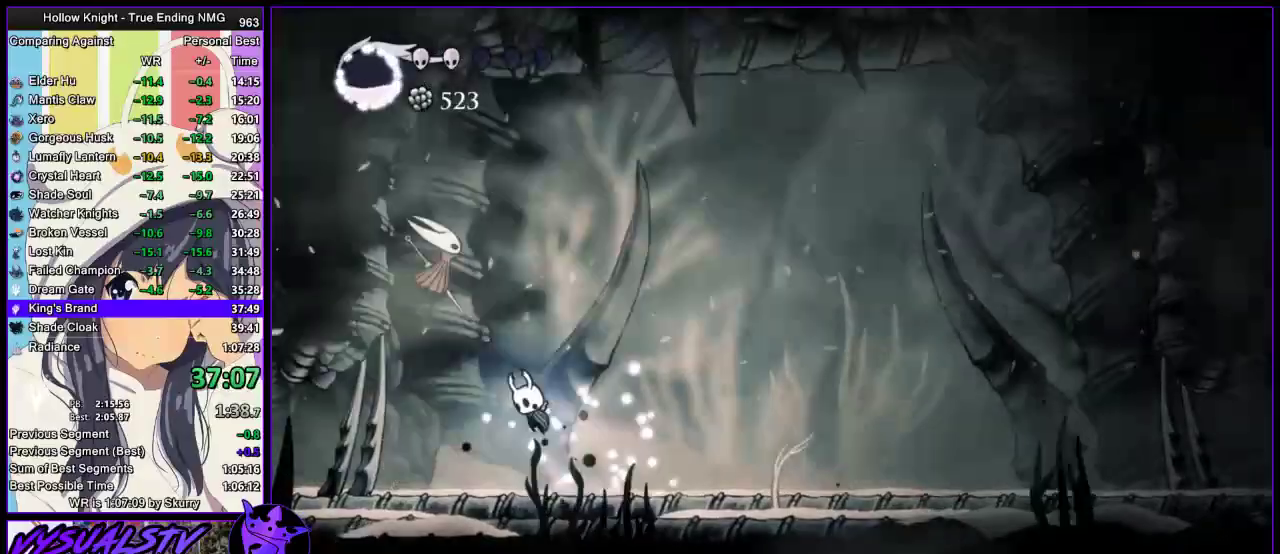
{"buttons": ["SQUARE"], "left_stick": "right", "right_stick": "center", "button_events": [[100, "SQUARE", "down"], [233, "CROSS", "up"], [233, "SQUARE", "up"], [500, "SQUARE", "down"]]}
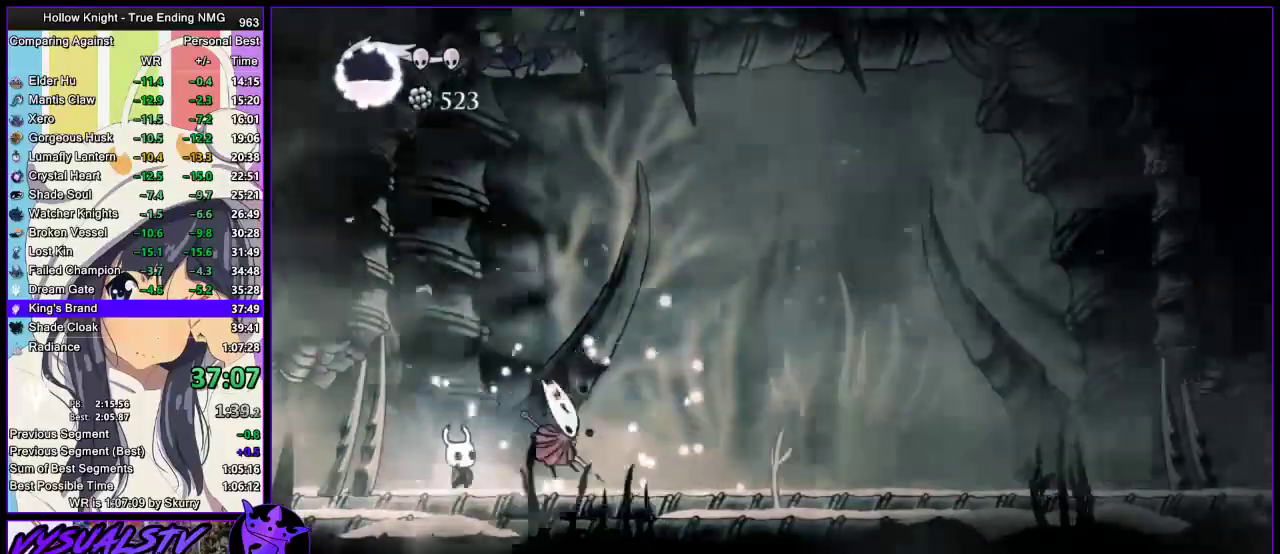
{"buttons": [], "left_stick": "center", "right_stick": "center", "button_events": [[67, "SQUARE", "up"]]}
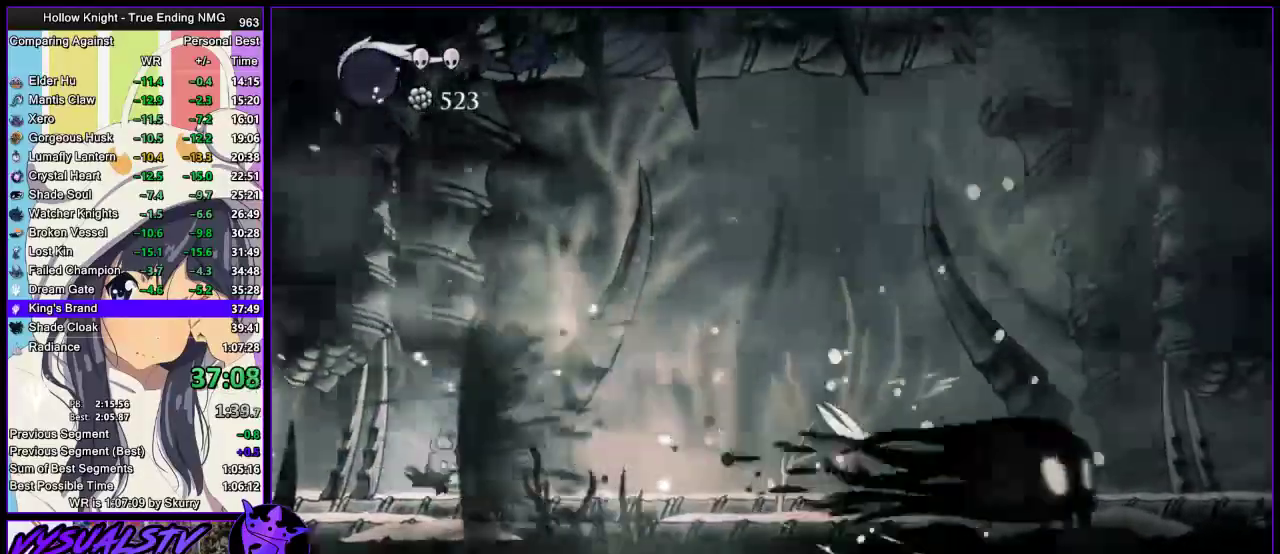
{"buttons": [], "left_stick": "right", "right_stick": "center", "button_events": []}
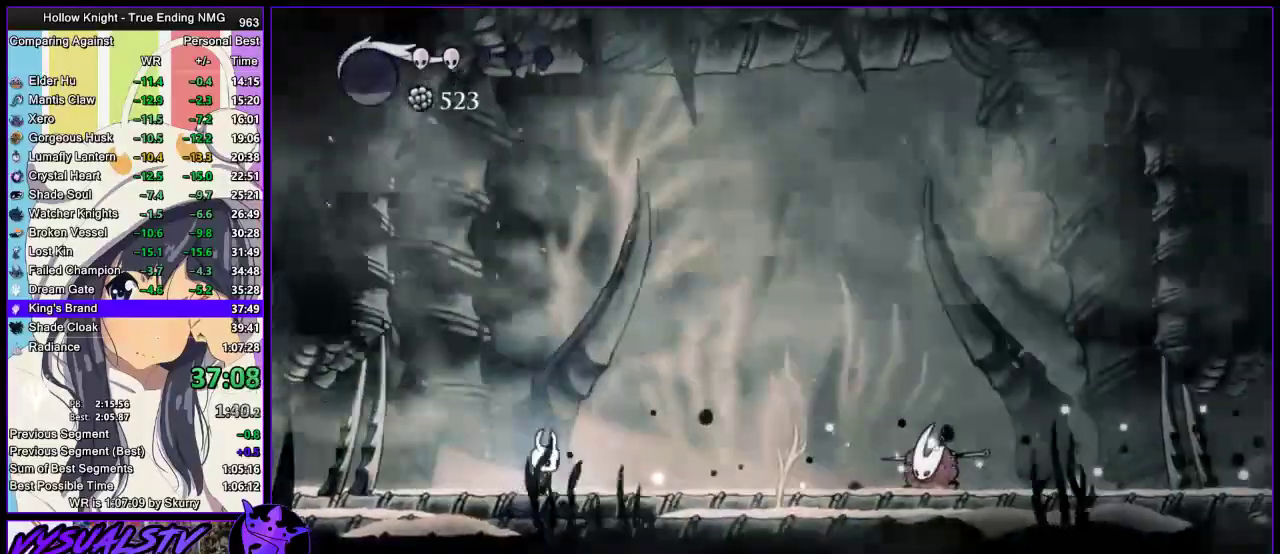
{"buttons": [], "left_stick": "down-left", "right_stick": "center", "button_events": [[133, "CROSS", "down"], [300, "L3", "down"], [333, "CROSS", "up"], [333, "SQUARE", "down"], [467, "L3", "up"], [467, "SQUARE", "up"]]}
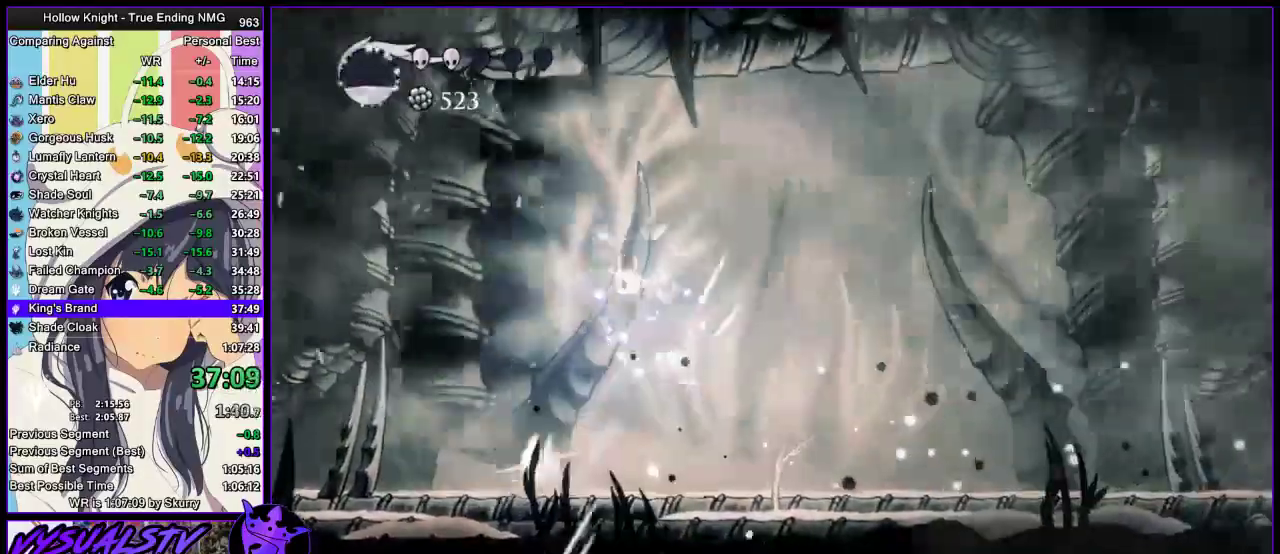
{"buttons": ["SQUARE"], "left_stick": "left", "right_stick": "center", "button_events": [[500, "SQUARE", "down"]]}
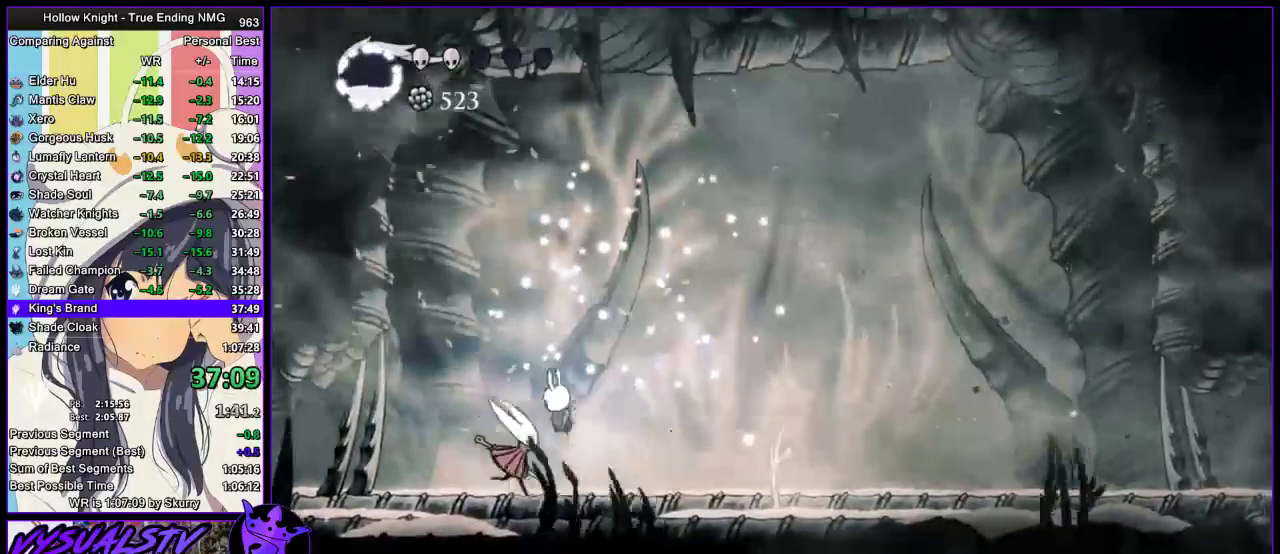
{"buttons": [], "left_stick": "center", "right_stick": "center", "button_events": [[100, "SQUARE", "up"]]}
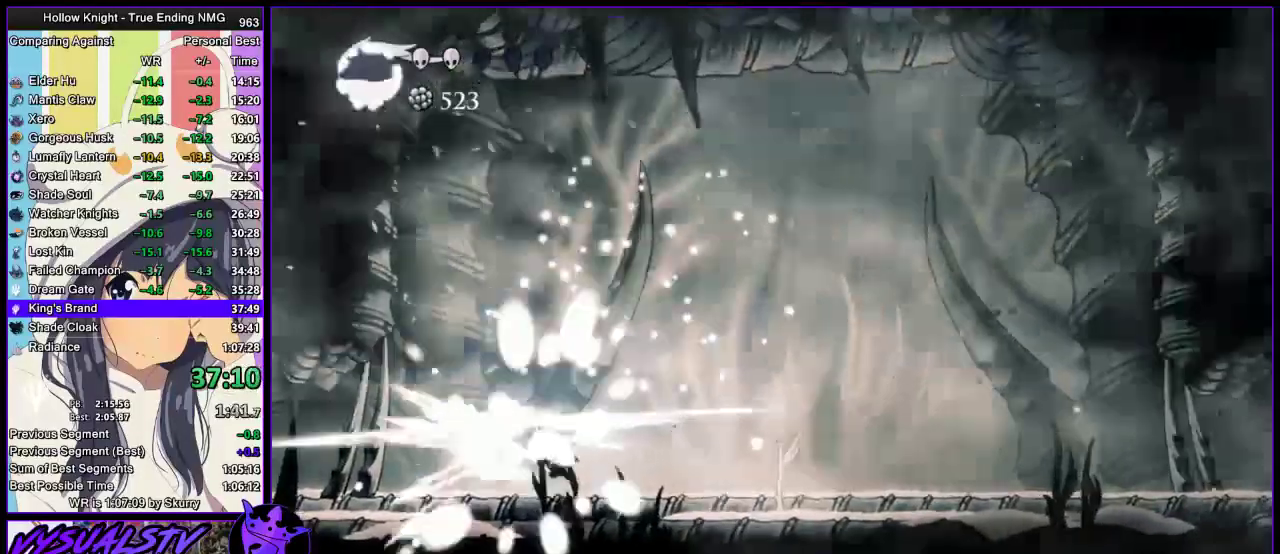
{"buttons": ["SQUARE"], "left_stick": "center", "right_stick": "center", "button_events": [[433, "SQUARE", "down"]]}
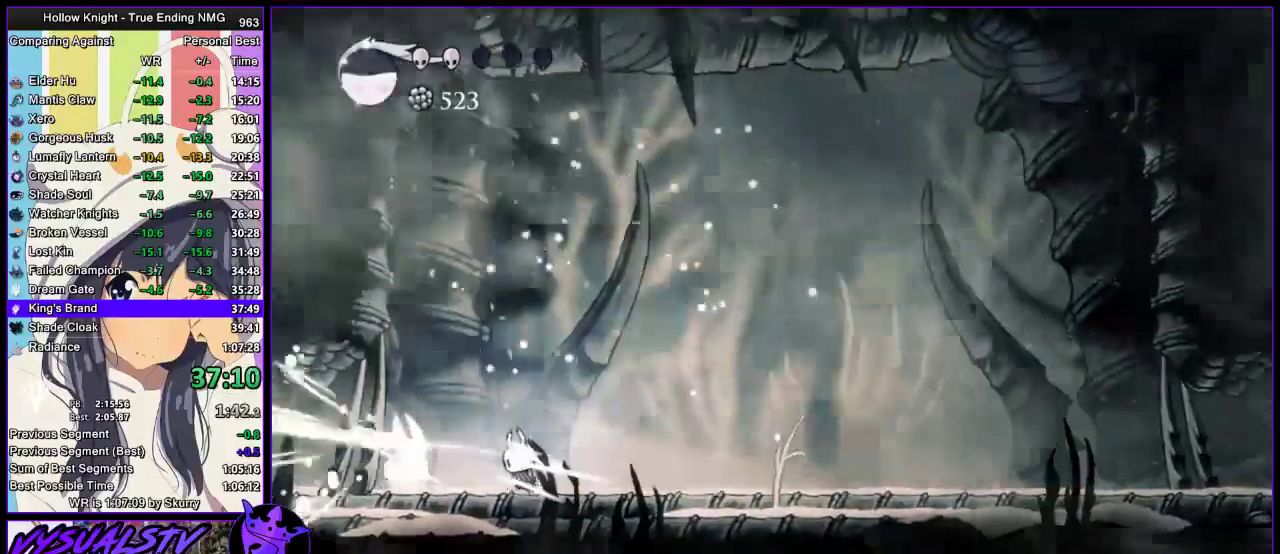
{"buttons": [], "left_stick": "down-right", "right_stick": "center", "button_events": [[67, "SQUARE", "up"], [167, "CROSS", "down"], [367, "SQUARE", "down"], [433, "CROSS", "up"], [467, "SQUARE", "up"]]}
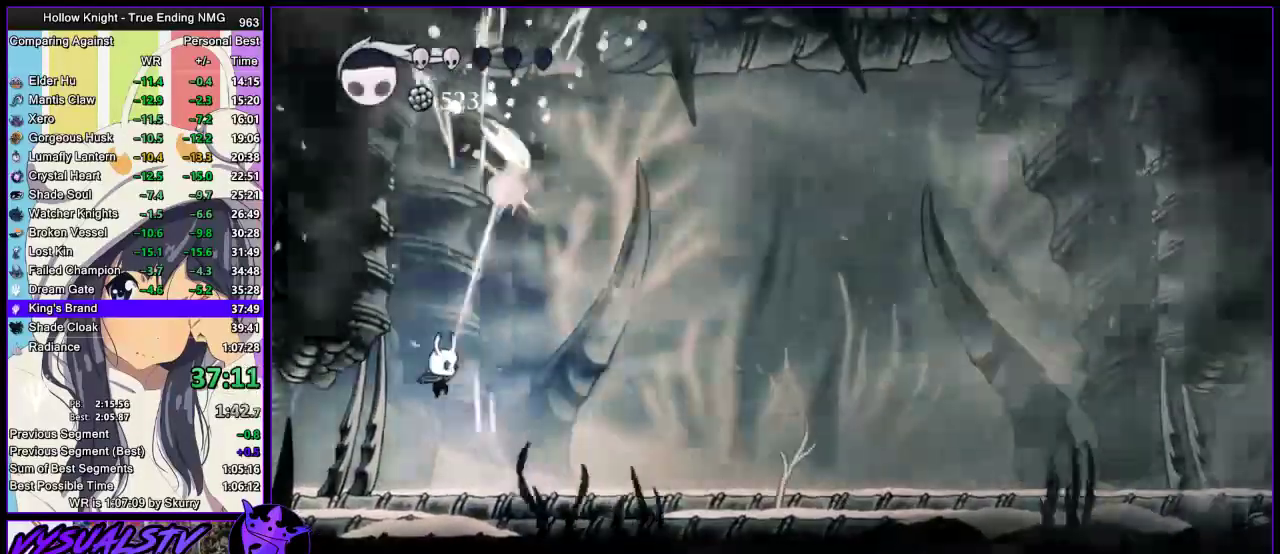
{"buttons": [], "left_stick": "center", "right_stick": "center", "button_events": [[300, "SQUARE", "down"], [367, "SQUARE", "up"]]}
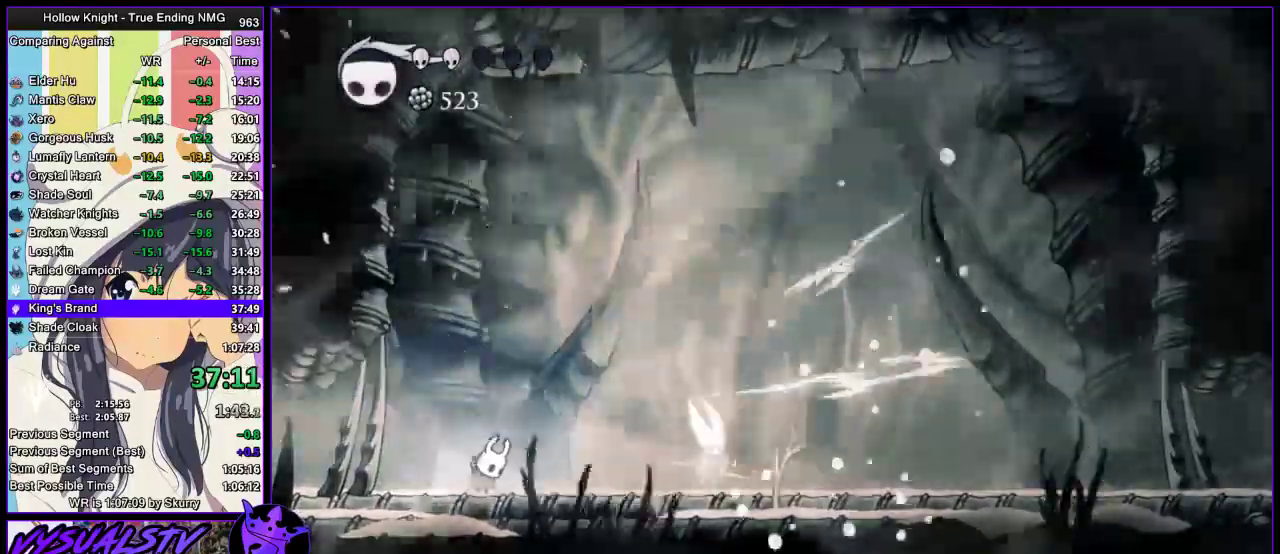
{"buttons": [], "left_stick": "center", "right_stick": "center", "button_events": []}
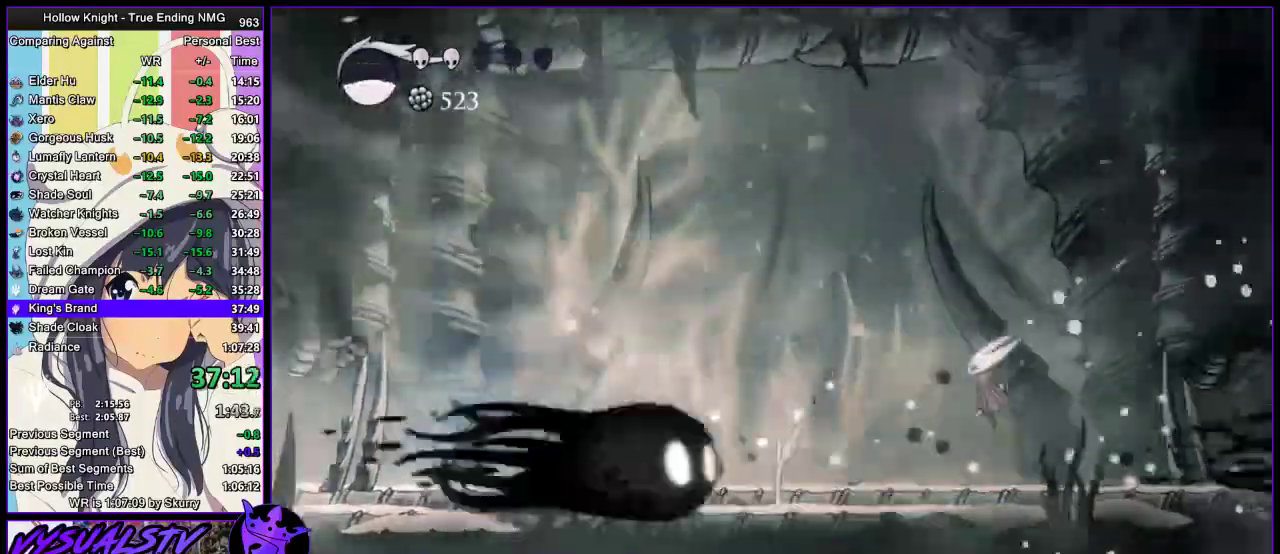
{"buttons": [], "left_stick": "center", "right_stick": "center", "button_events": []}
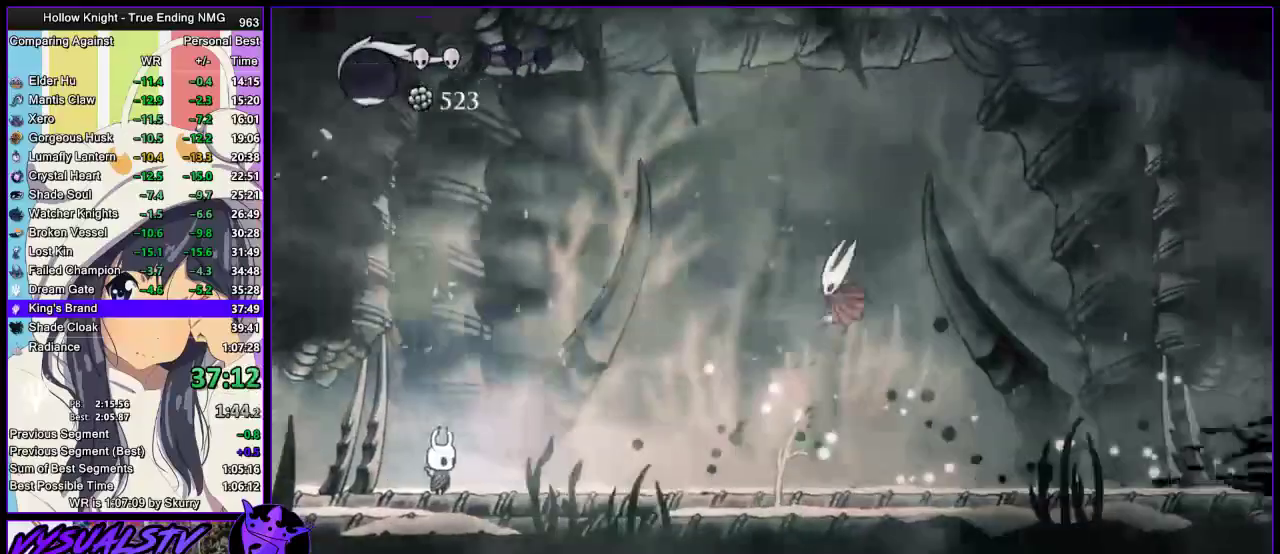
{"buttons": ["SQUARE"], "left_stick": "right", "right_stick": "center", "button_events": [[167, "R2", "down"], [400, "R2", "up"], [500, "SQUARE", "down"]]}
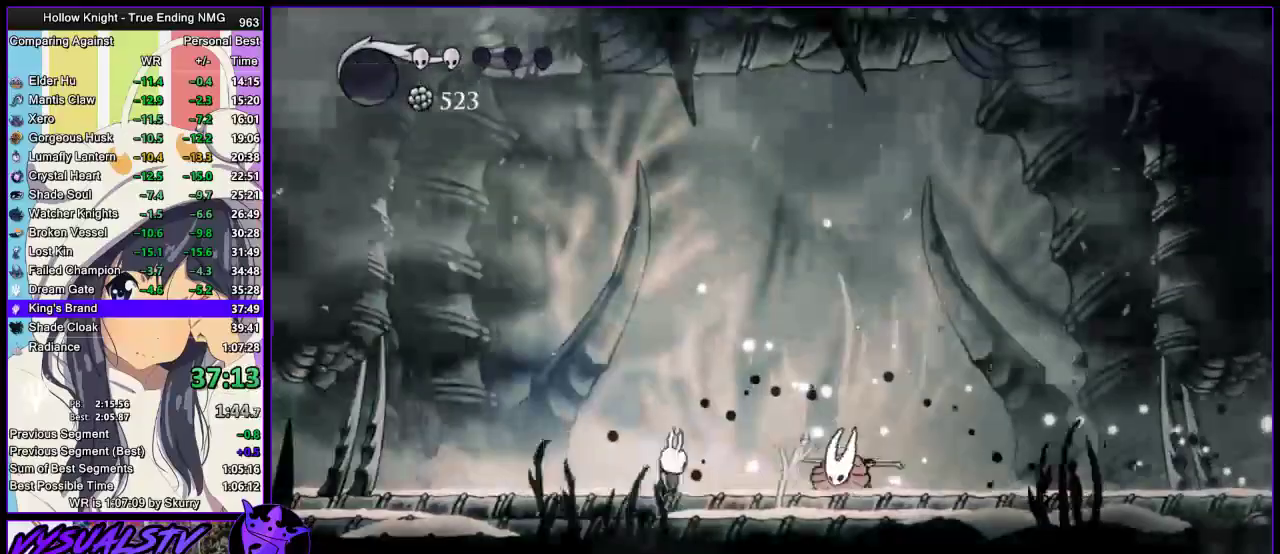
{"buttons": ["CROSS"], "left_stick": "left", "right_stick": "center", "button_events": [[167, "SQUARE", "up"], [267, "SQUARE", "down"], [333, "CROSS", "down"], [367, "SQUARE", "up"]]}
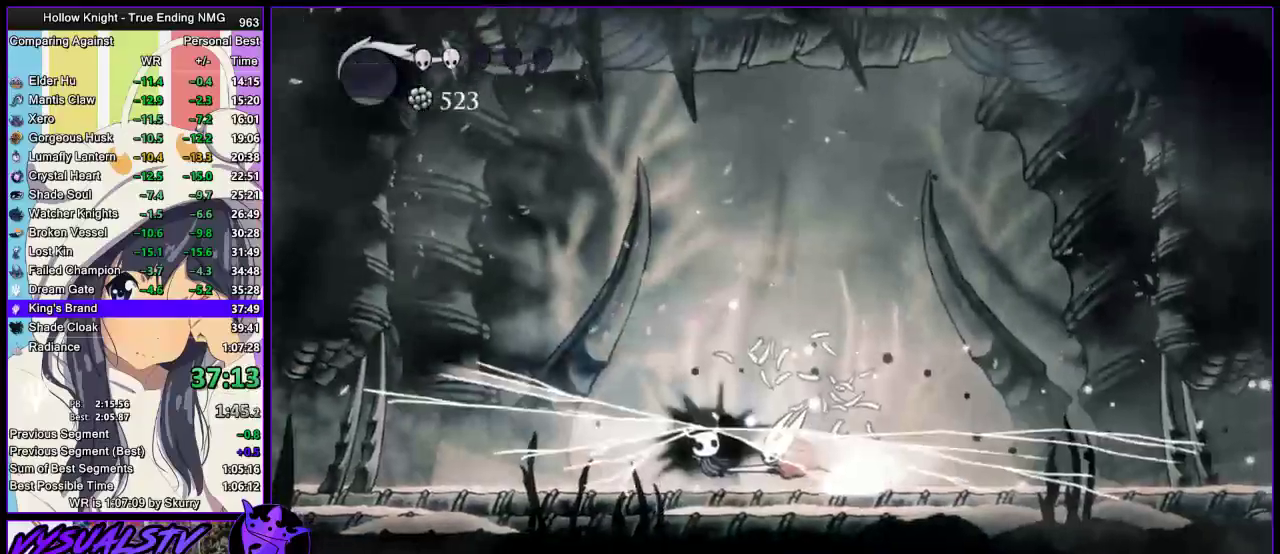
{"buttons": [], "left_stick": "left", "right_stick": "center", "button_events": [[133, "CROSS", "up"]]}
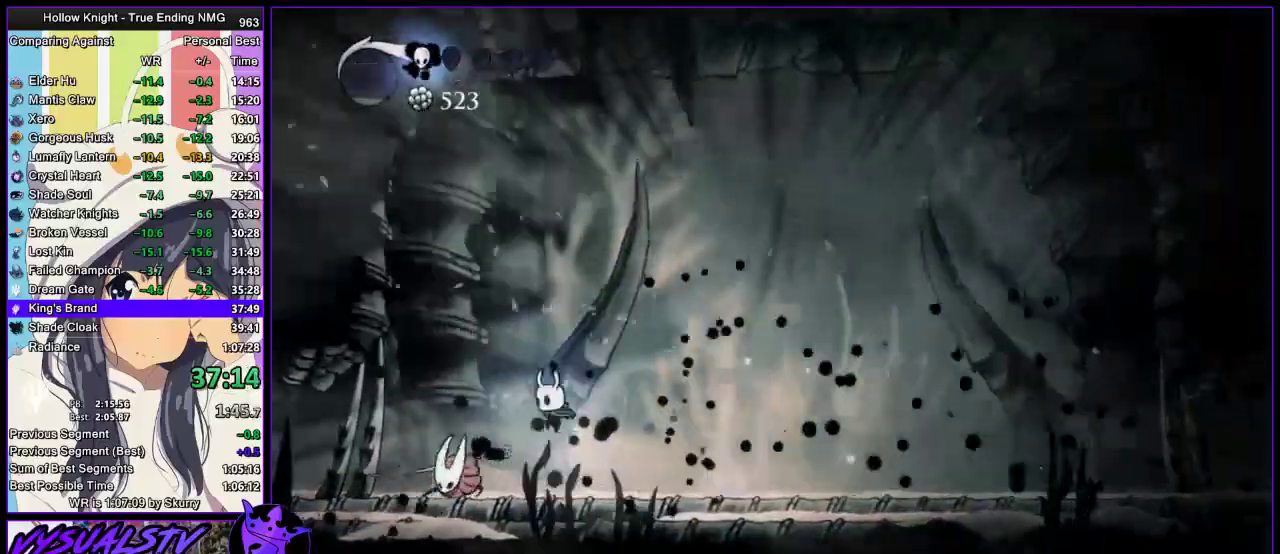
{"buttons": ["SQUARE"], "left_stick": "left", "right_stick": "center", "button_events": [[67, "SQUARE", "down"], [233, "SQUARE", "up"], [433, "SQUARE", "down"]]}
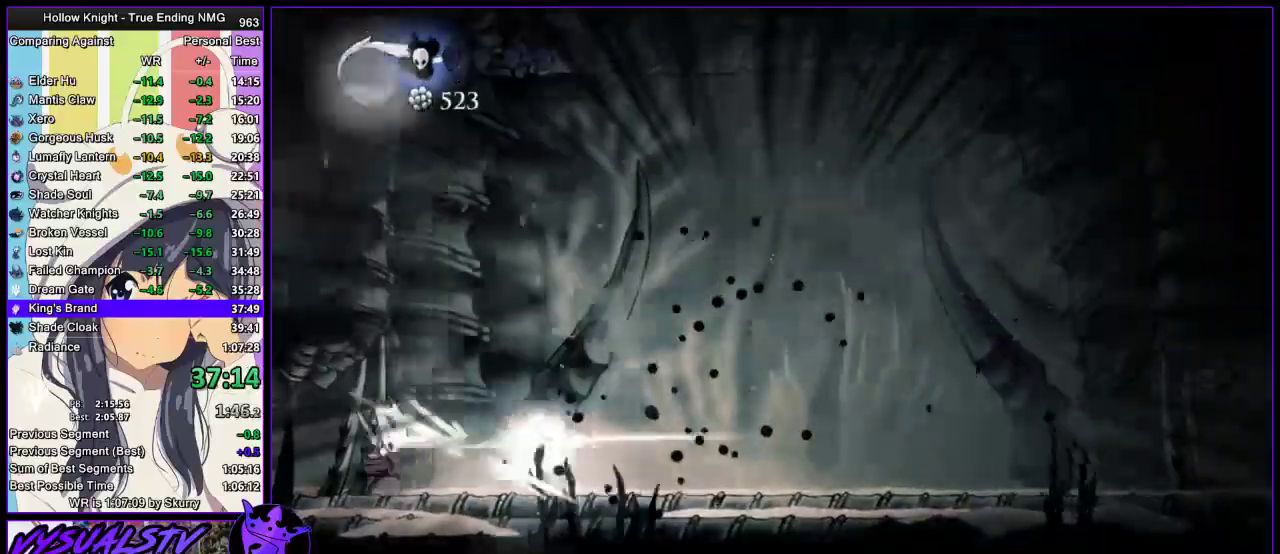
{"buttons": ["SQUARE"], "left_stick": "center", "right_stick": "center", "button_events": [[133, "SQUARE", "up"], [400, "SQUARE", "down"]]}
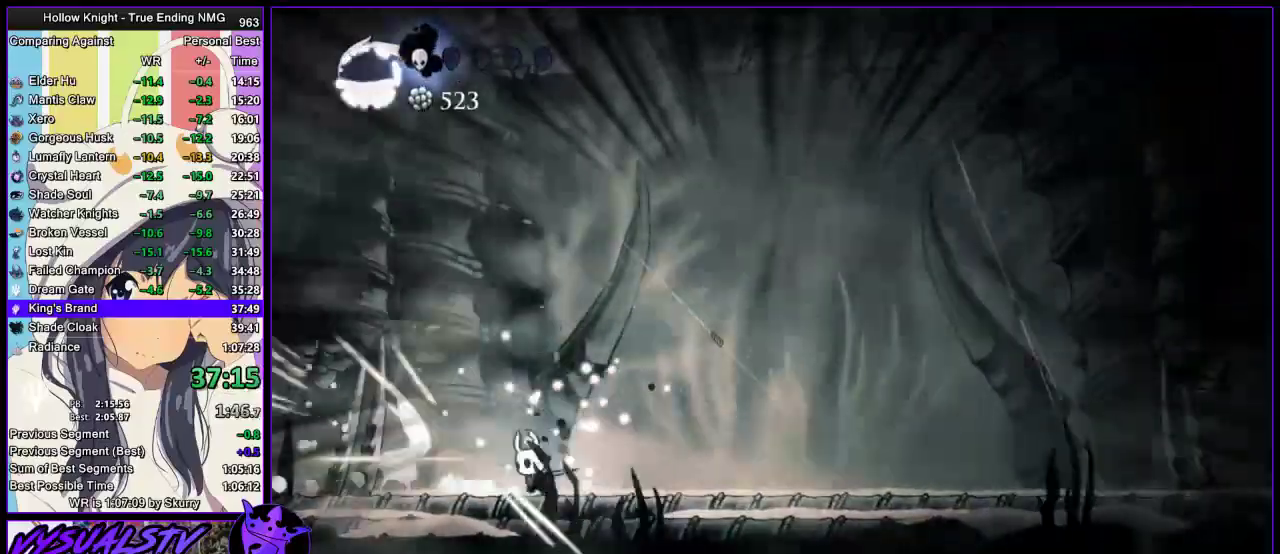
{"buttons": [], "left_stick": "center", "right_stick": "center", "button_events": [[33, "SQUARE", "up"], [267, "SQUARE", "down"], [433, "SQUARE", "up"]]}
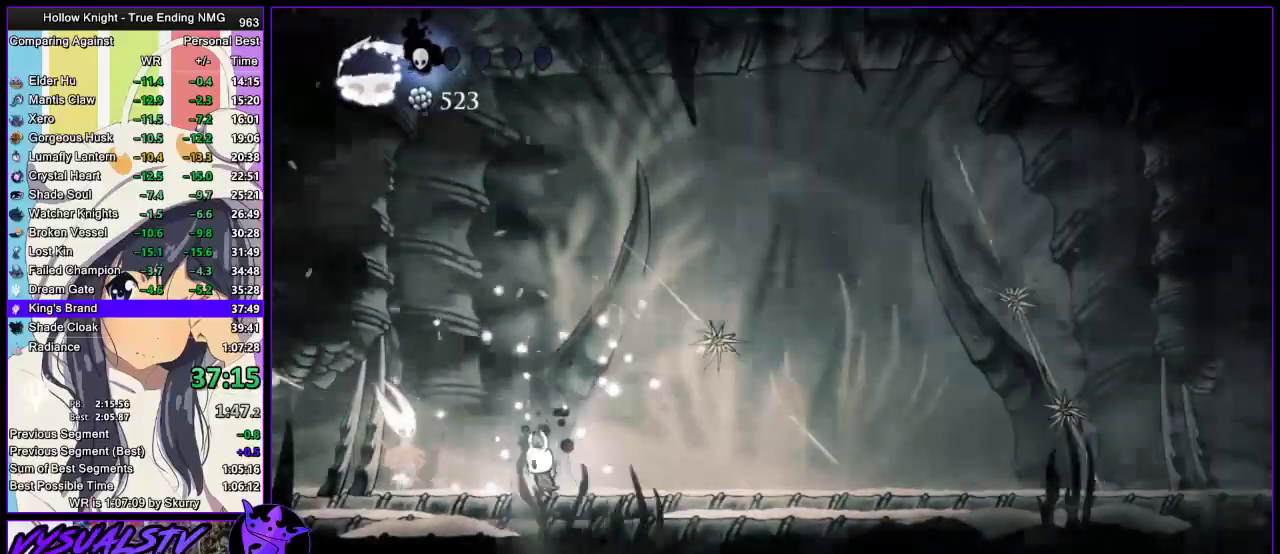
{"buttons": [], "left_stick": "center", "right_stick": "center", "button_events": [[167, "SQUARE", "down"], [367, "SQUARE", "up"]]}
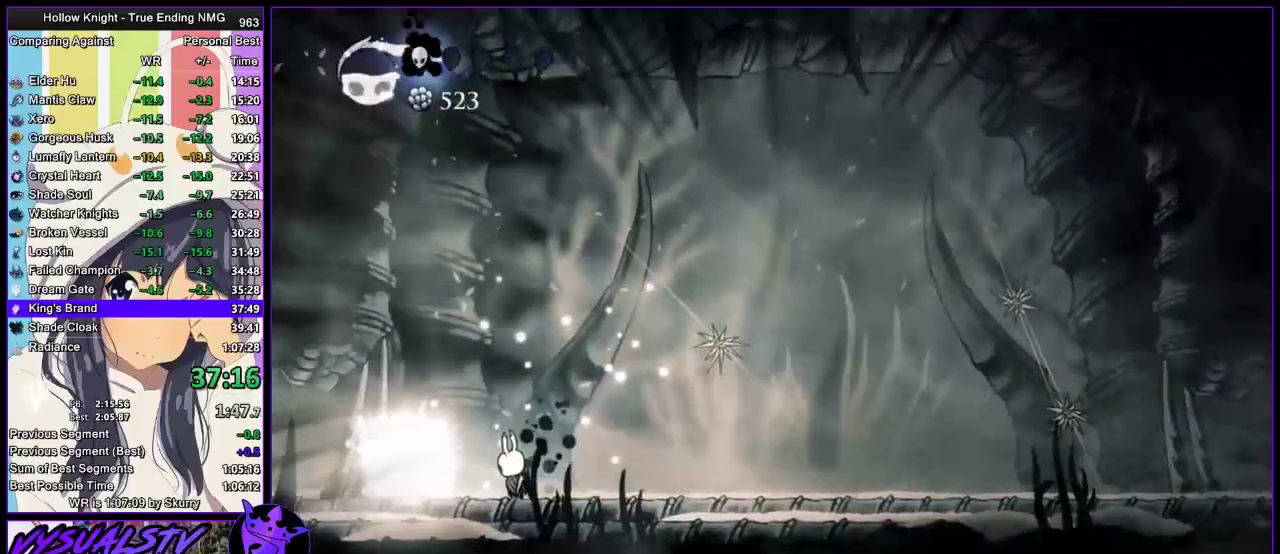
{"buttons": [], "left_stick": "left", "right_stick": "center", "button_events": []}
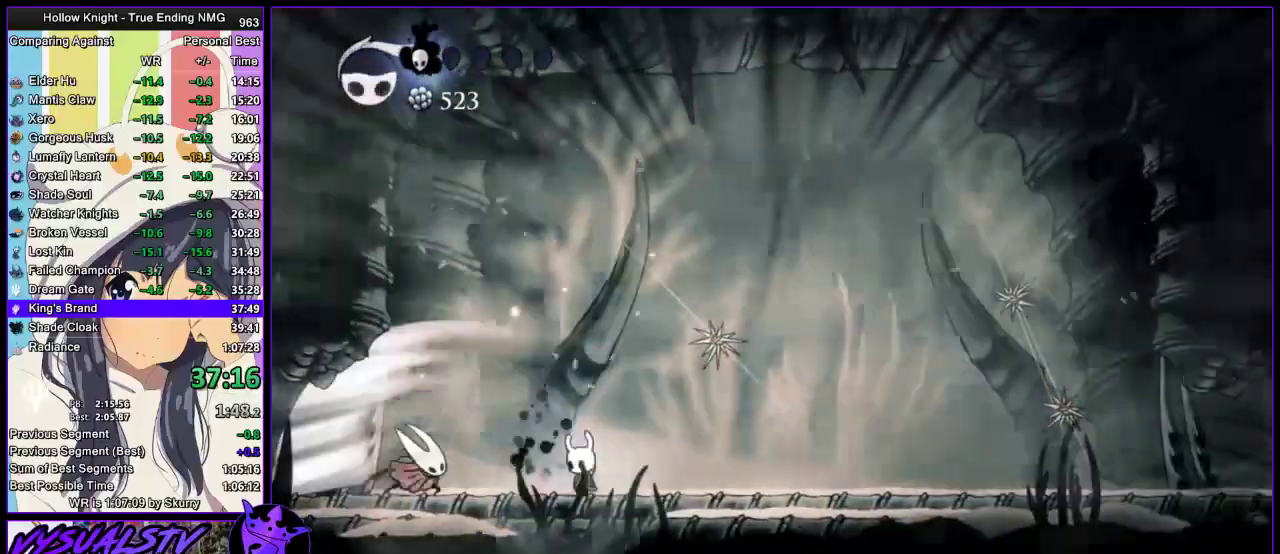
{"buttons": ["SQUARE"], "left_stick": "left", "right_stick": "center", "button_events": [[167, "SQUARE", "down"], [333, "SQUARE", "up"], [500, "SQUARE", "down"]]}
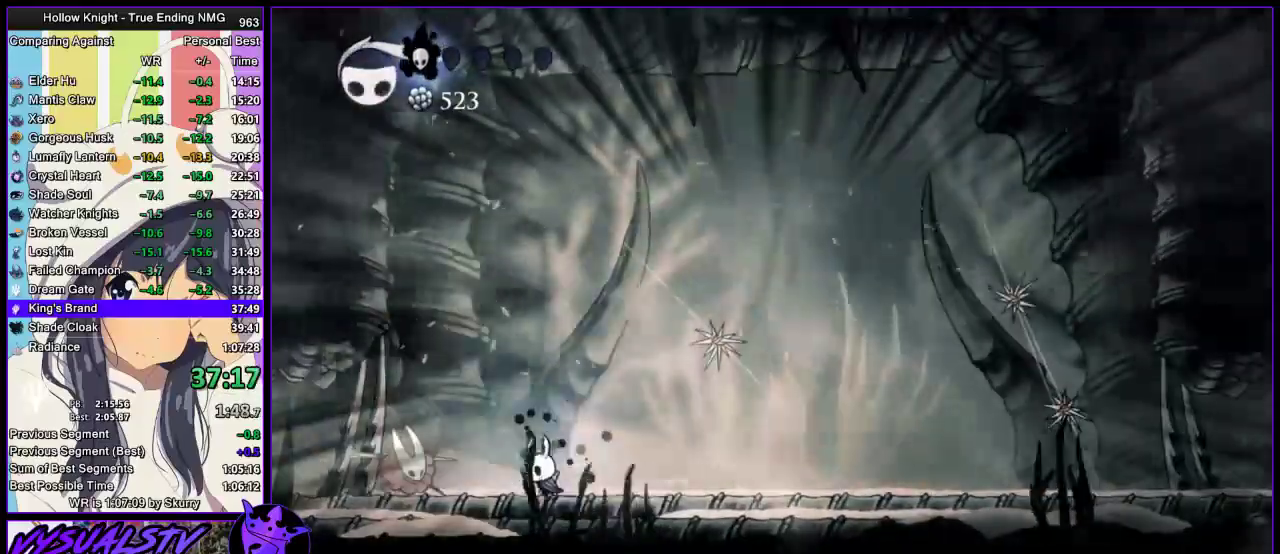
{"buttons": [], "left_stick": "left", "right_stick": "center", "button_events": [[67, "CROSS", "down"], [100, "SQUARE", "up"], [300, "CROSS", "up"]]}
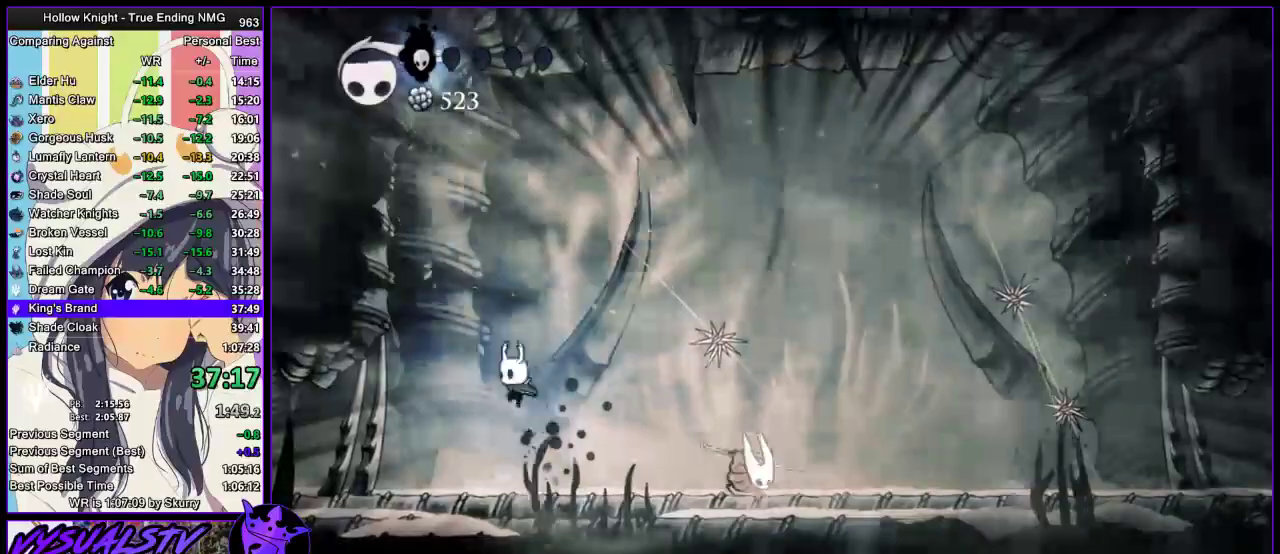
{"buttons": [], "left_stick": "center", "right_stick": "center", "button_events": []}